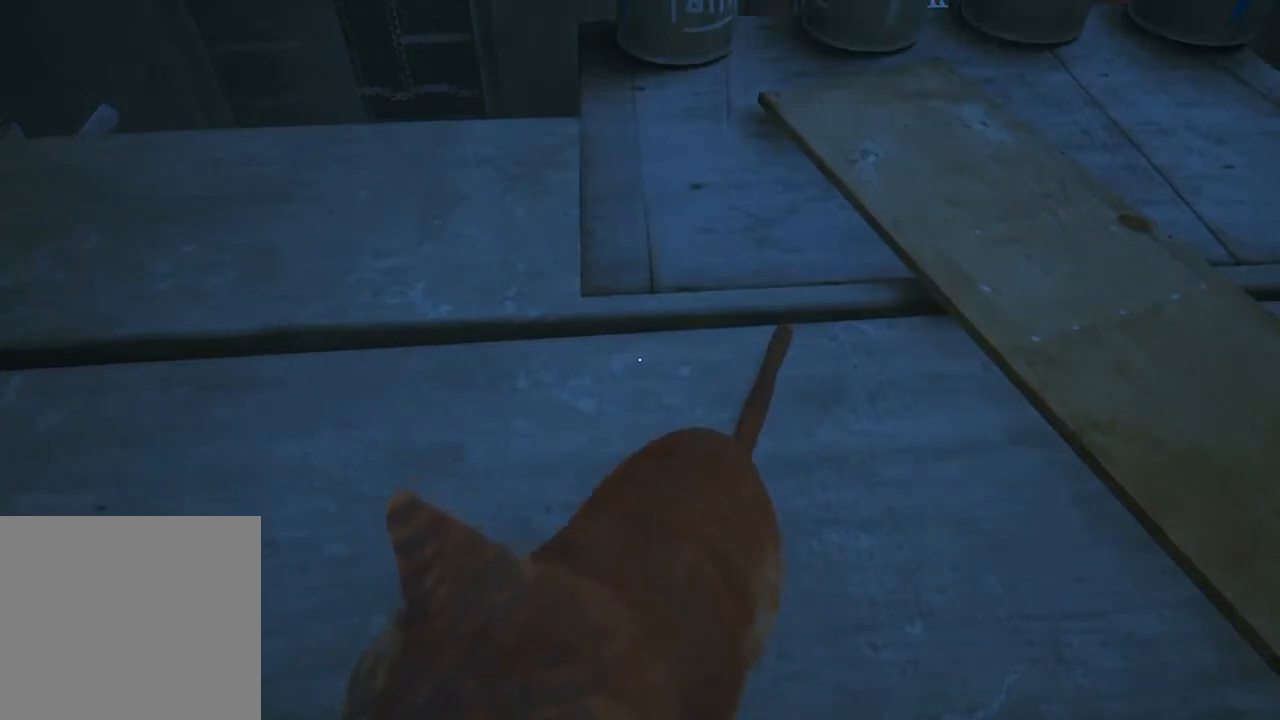
Gameplay with a controller (Xbox layout); each line is a JSON object with the inputs held at the frame after it. "events" lists button and stick changes between this image and that frame as [ms after this image, input, new state], when the widget could be followed in between. Not read: right_stick.
{"buttons": [], "left_stick": "up-right", "events": [[400, "left_stick", "right"], [500, "left_stick", "up-right"]]}
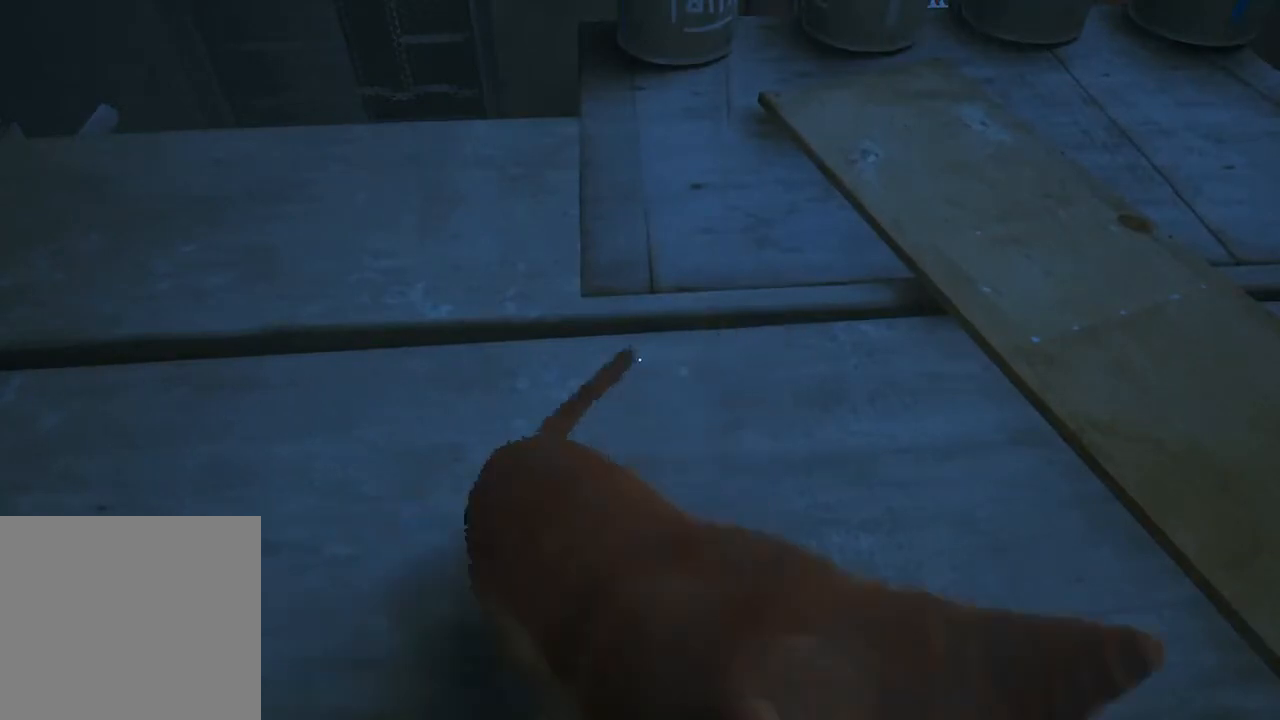
{"buttons": [], "left_stick": "up", "events": [[100, "left_stick", "up"]]}
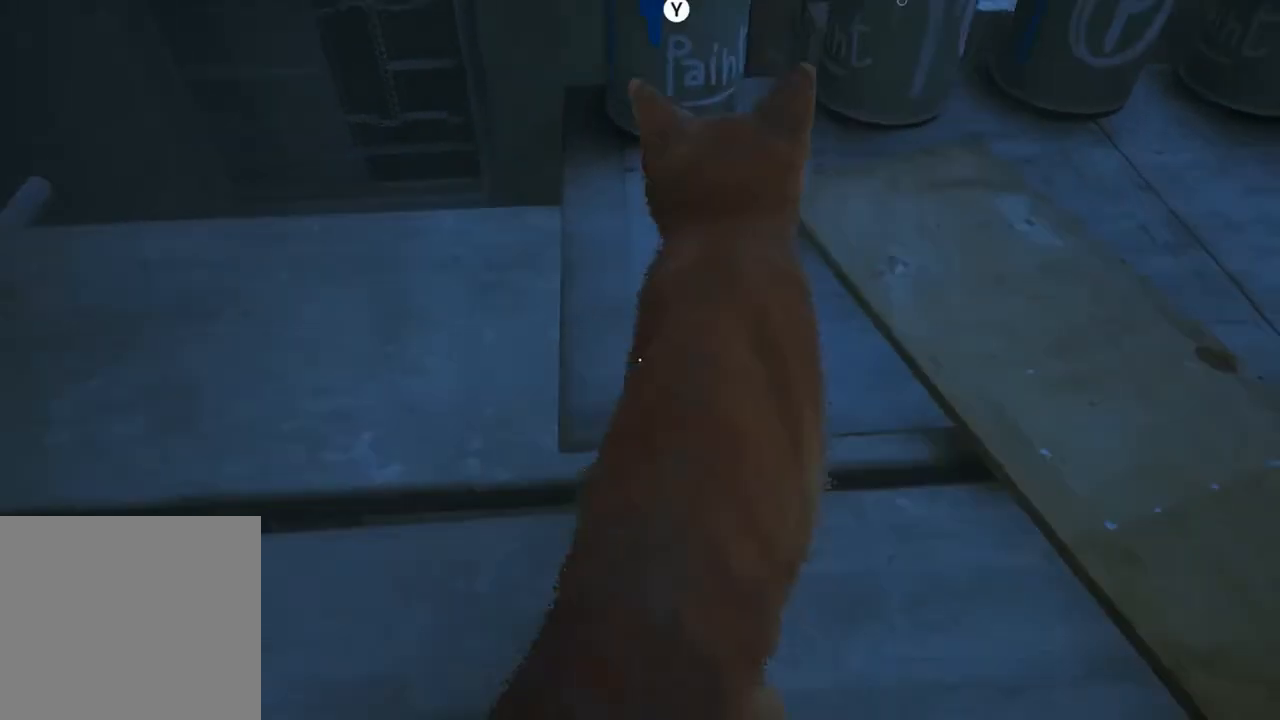
{"buttons": [], "left_stick": "up", "events": []}
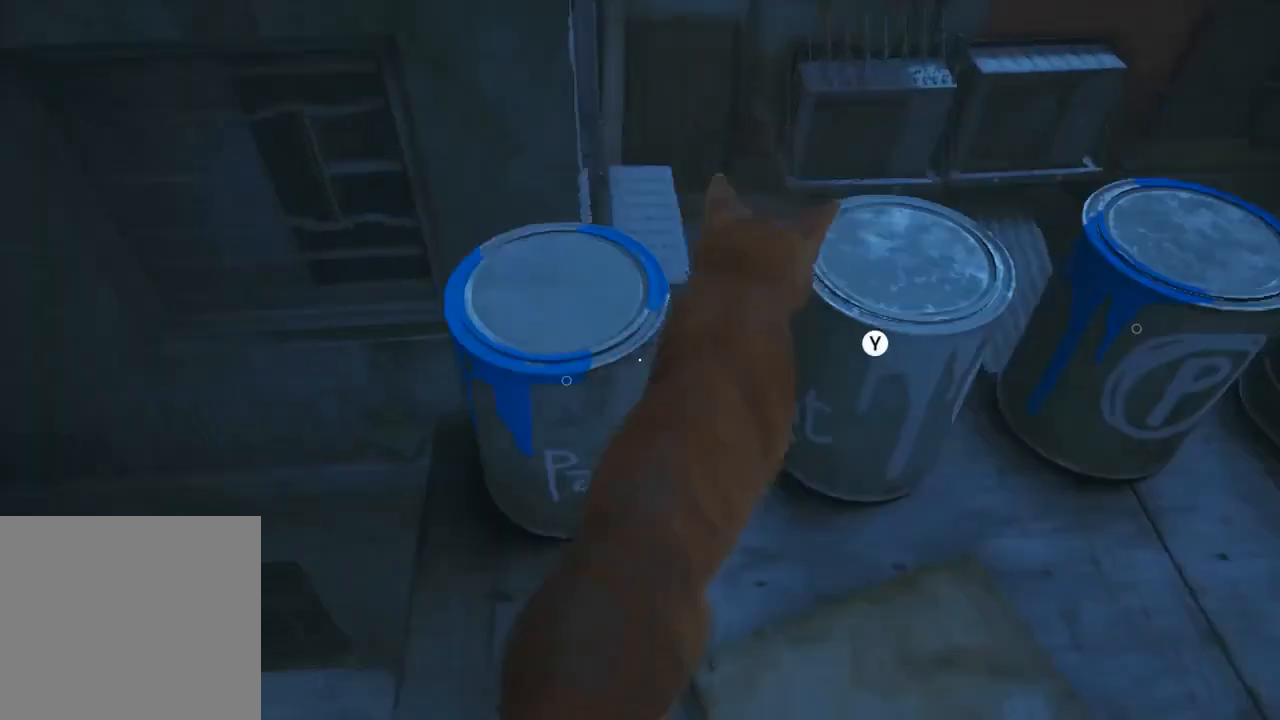
{"buttons": [], "left_stick": "up", "events": [[350, "left_stick", "up-left"], [450, "left_stick", "up"]]}
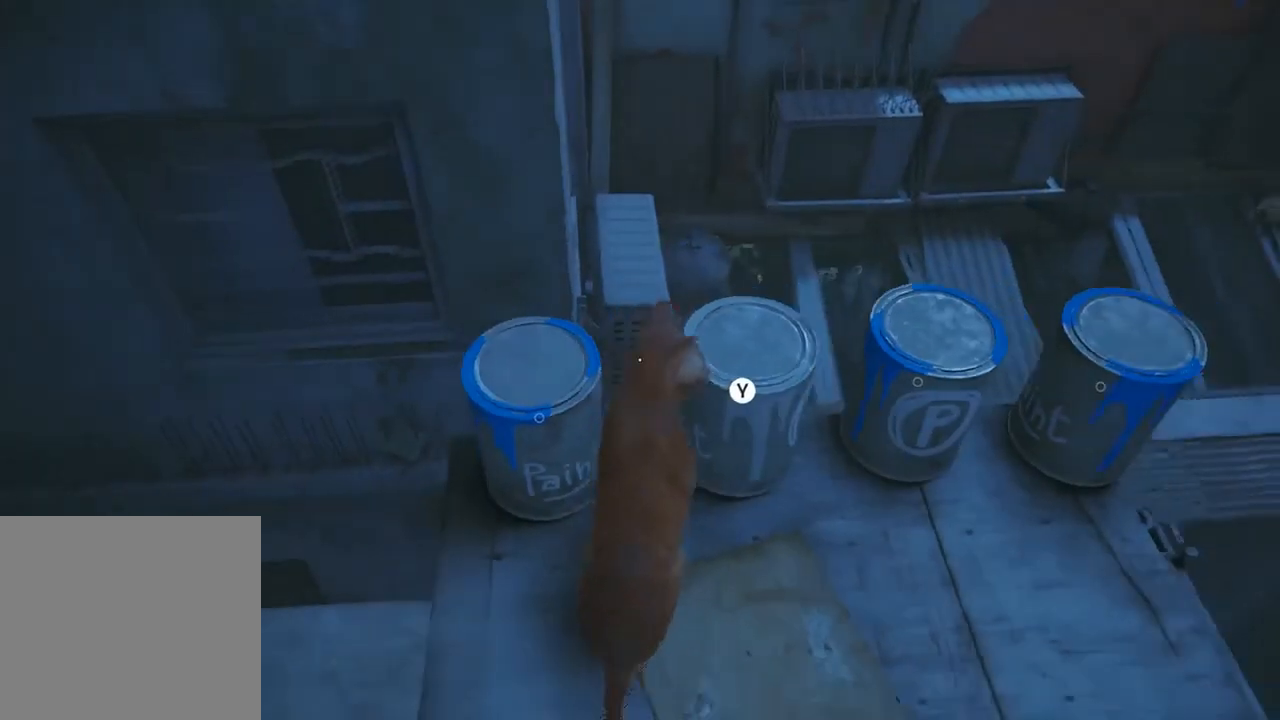
{"buttons": [], "left_stick": "up", "events": [[50, "left_stick", "up-right"], [150, "left_stick", "up-left"], [417, "left_stick", "up"]]}
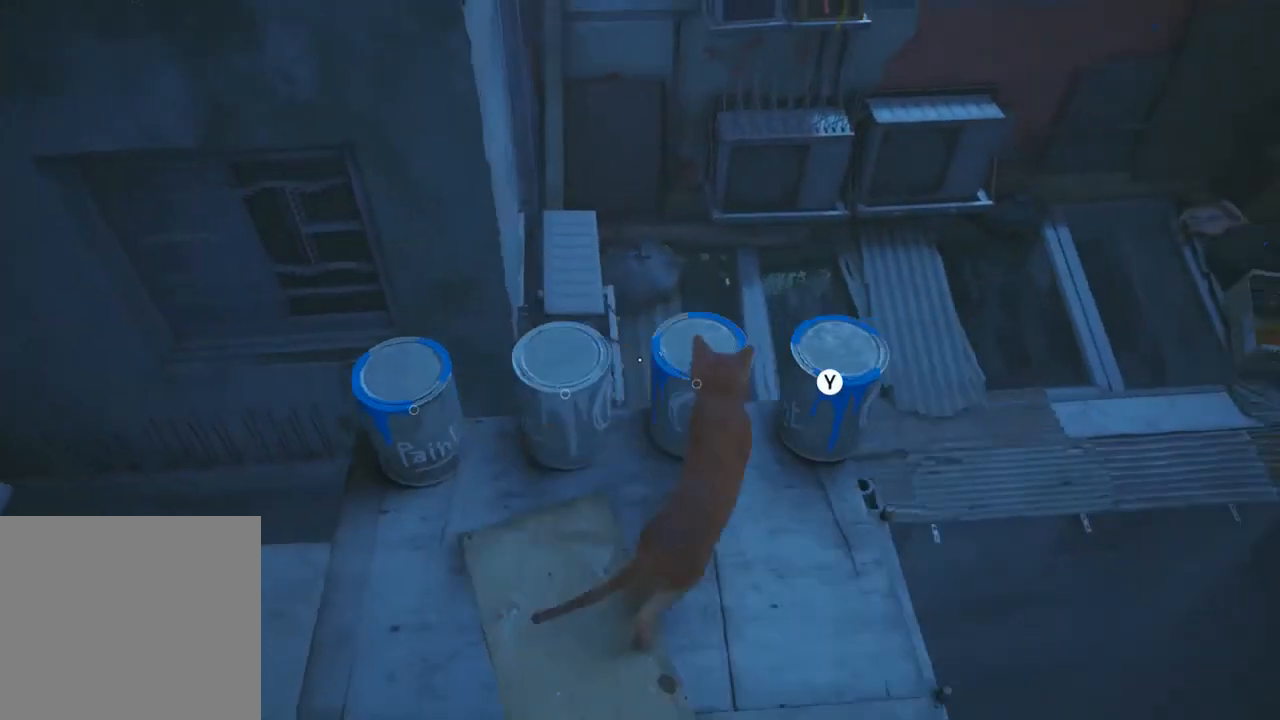
{"buttons": [], "left_stick": "up-left", "events": [[117, "left_stick", "up-left"], [250, "left_stick", "left"], [450, "left_stick", "up-left"]]}
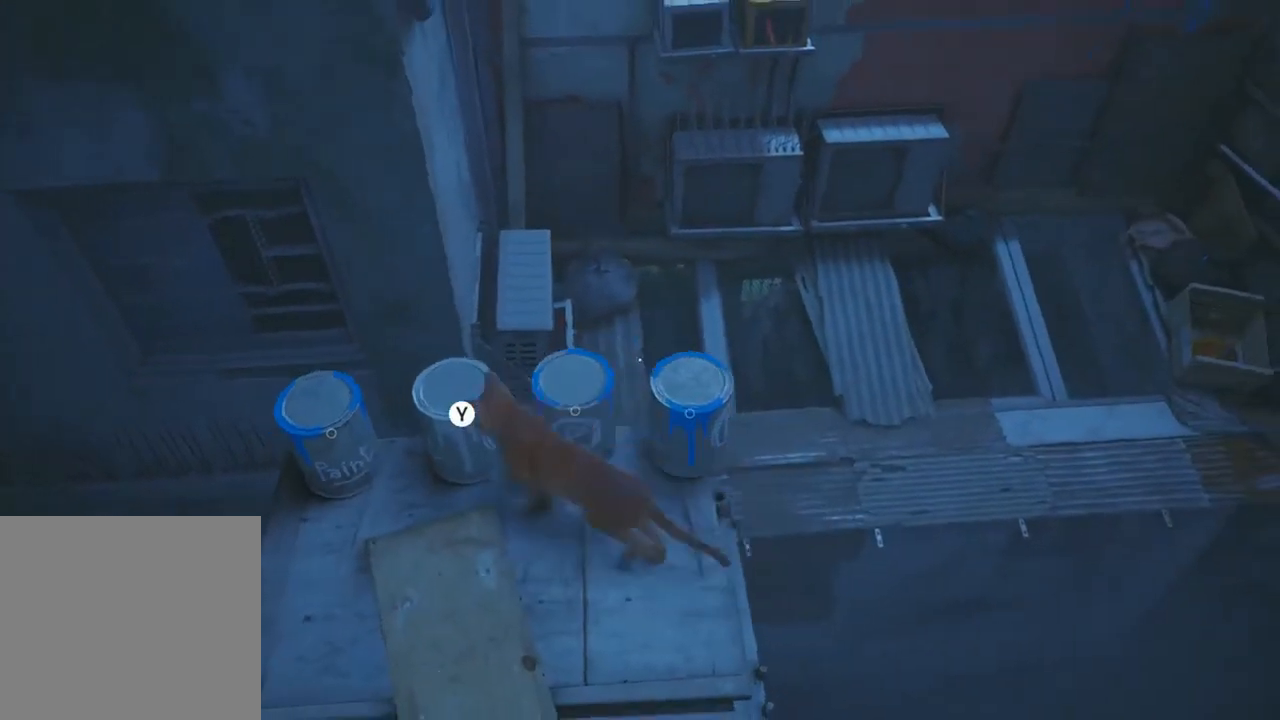
{"buttons": [], "left_stick": "up-right", "events": [[150, "left_stick", "left"], [317, "left_stick", "up"], [483, "left_stick", "up-right"]]}
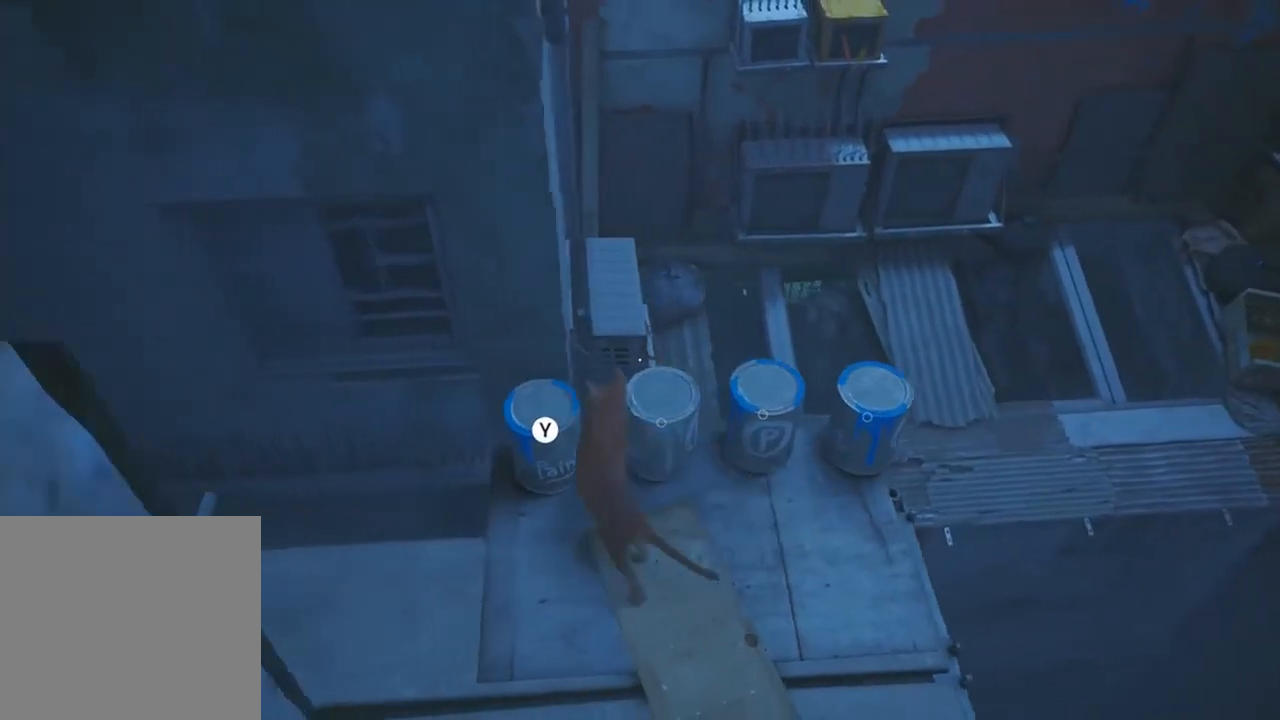
{"buttons": [], "left_stick": "up", "events": [[150, "left_stick", "up"], [250, "left_stick", "up-left"], [283, "A", "down"], [417, "A", "up"], [417, "left_stick", "up"]]}
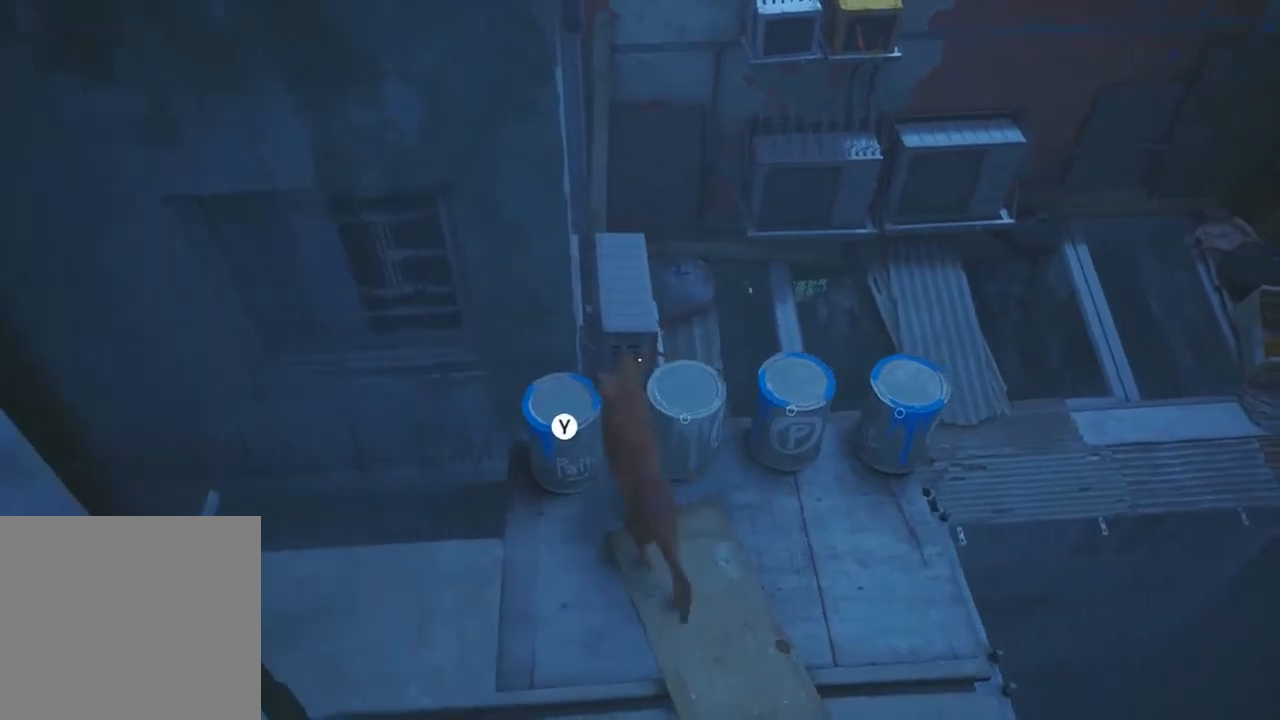
{"buttons": [], "left_stick": "up-right", "events": [[50, "A", "down"], [150, "A", "up"], [150, "left_stick", "up-left"], [283, "A", "down"], [417, "left_stick", "up-right"], [450, "A", "up"]]}
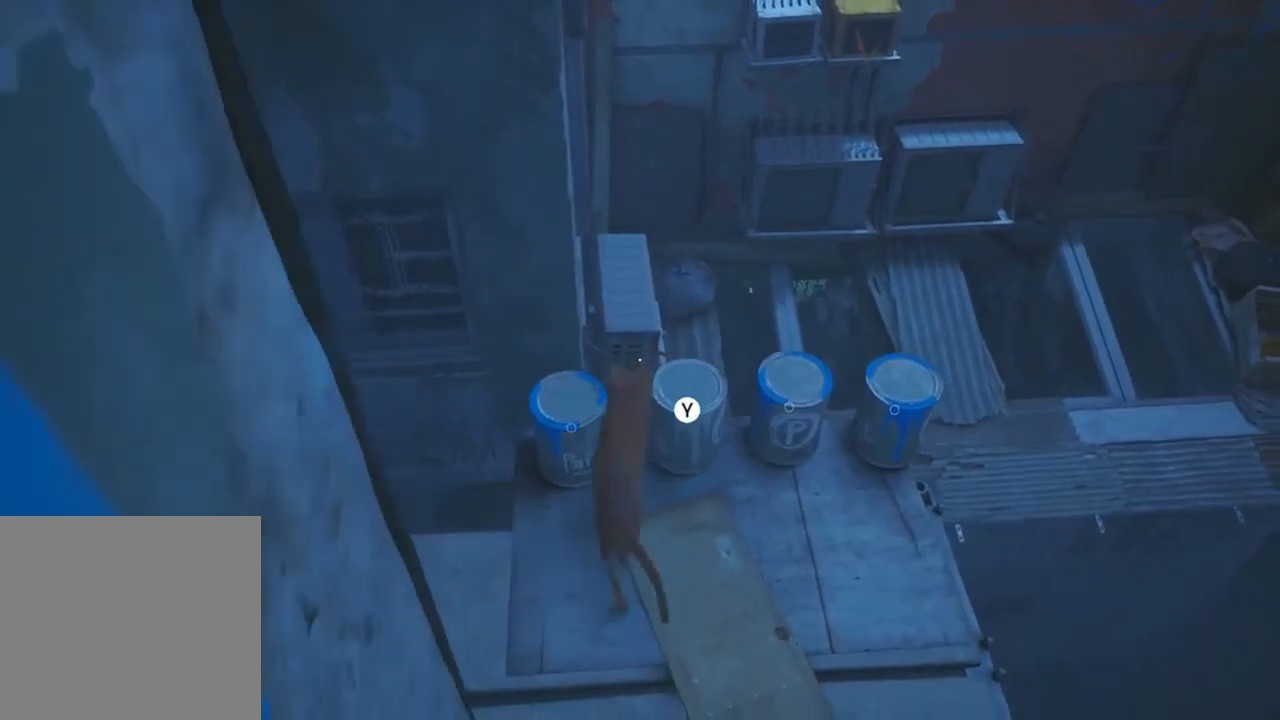
{"buttons": ["A"], "left_stick": "up", "events": [[117, "A", "down"], [150, "left_stick", "up-left"], [217, "A", "up"], [317, "A", "down"], [317, "left_stick", "up"]]}
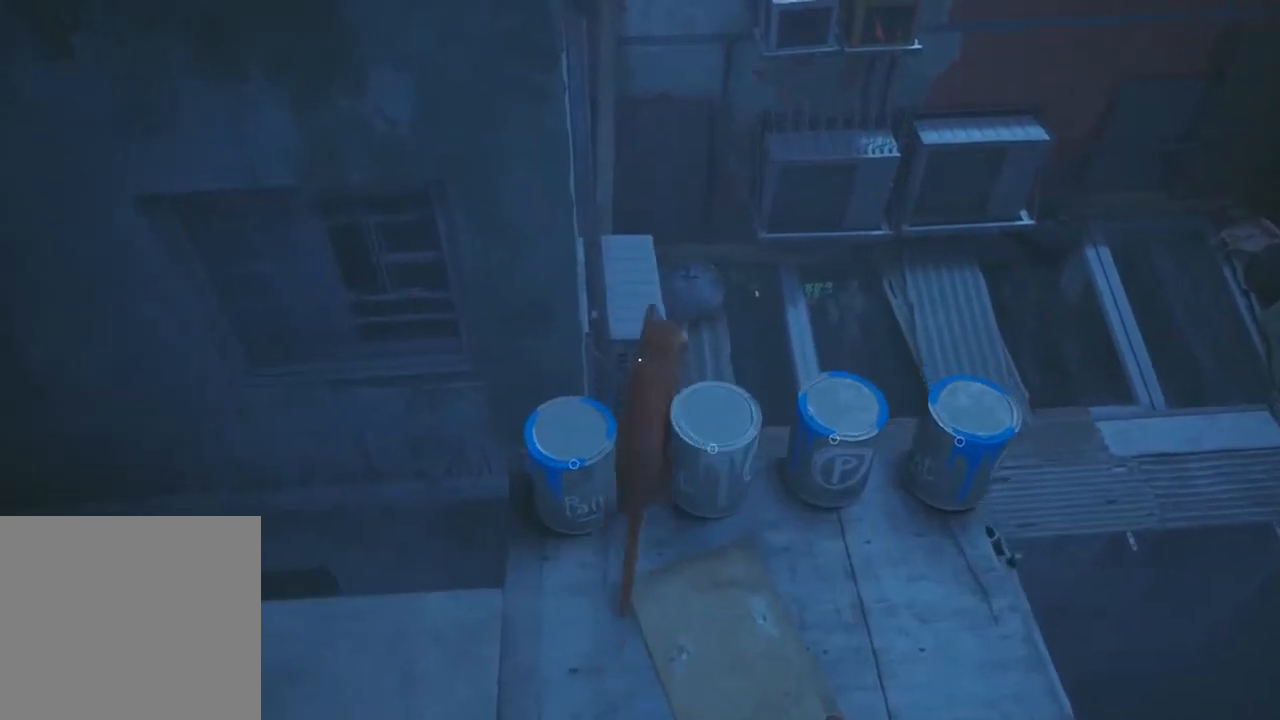
{"buttons": ["A"], "left_stick": "up", "events": [[17, "A", "up"], [17, "left_stick", "up-left"], [150, "A", "down"], [283, "left_stick", "up"]]}
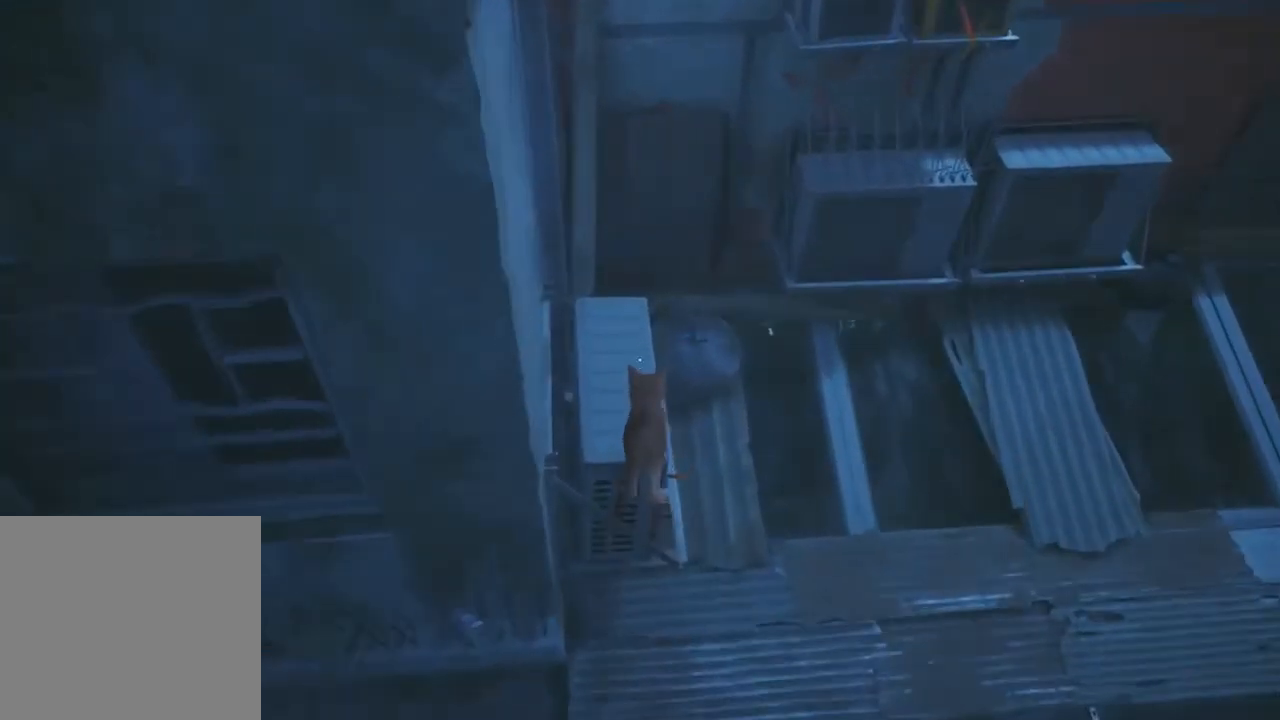
{"buttons": [], "left_stick": "center", "events": [[17, "A", "up"], [417, "left_stick", "center"]]}